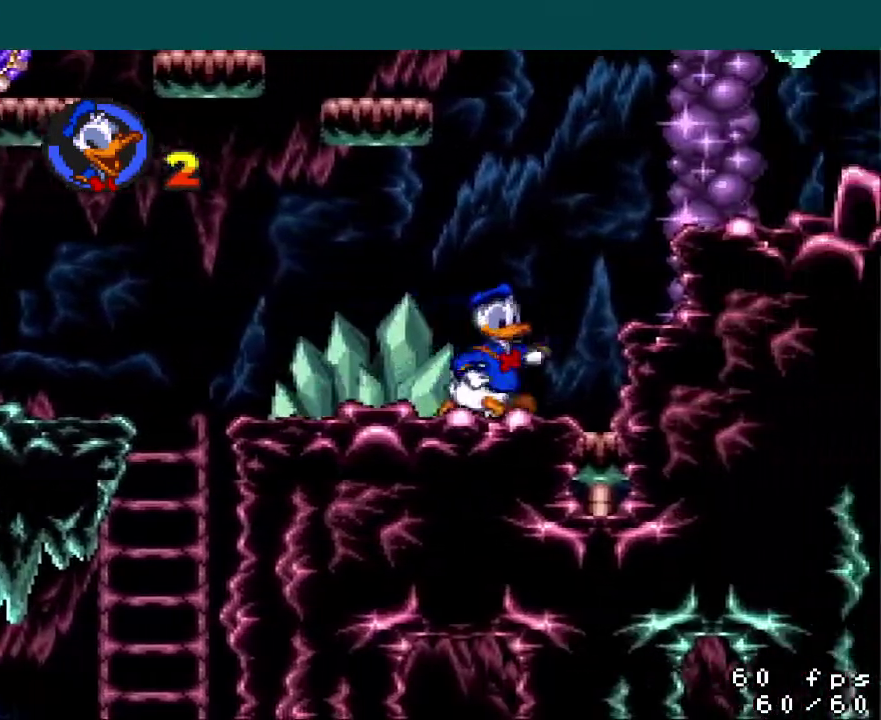
Gameplay with a controller (Nintendo layout); each line is a JSON object with the inputs held at the frame after it. "events" lists button and stick changes between this image and that frame as [ms after this image, input, new state], when the widget could be followed in between. Not read: L3 R3.
{"buttons": ["Y", "DPAD_LEFT"], "events": [[166, "DPAD_RIGHT", "up"], [216, "DPAD_LEFT", "down"], [367, "B", "down"], [433, "B", "up"]]}
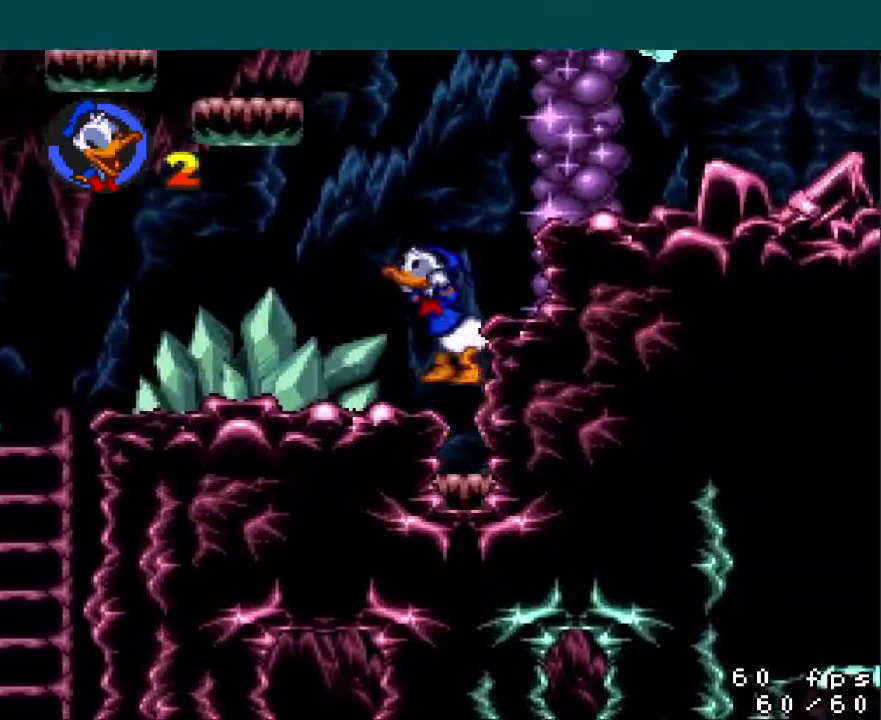
{"buttons": ["Y", "DPAD_LEFT"], "events": []}
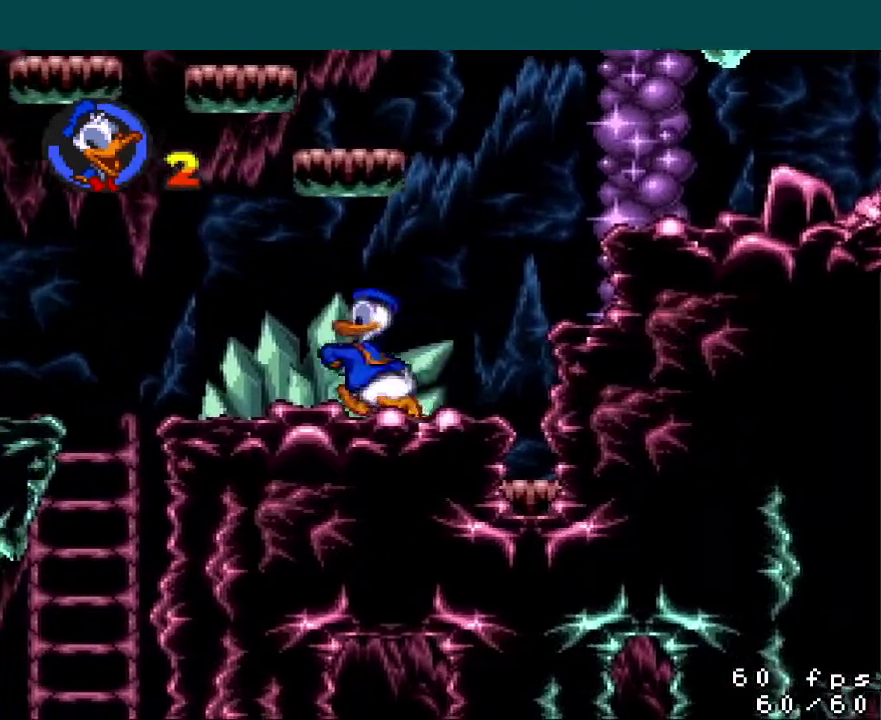
{"buttons": [], "events": [[183, "B", "down"], [300, "B", "up"], [433, "Y", "up"], [483, "DPAD_LEFT", "up"]]}
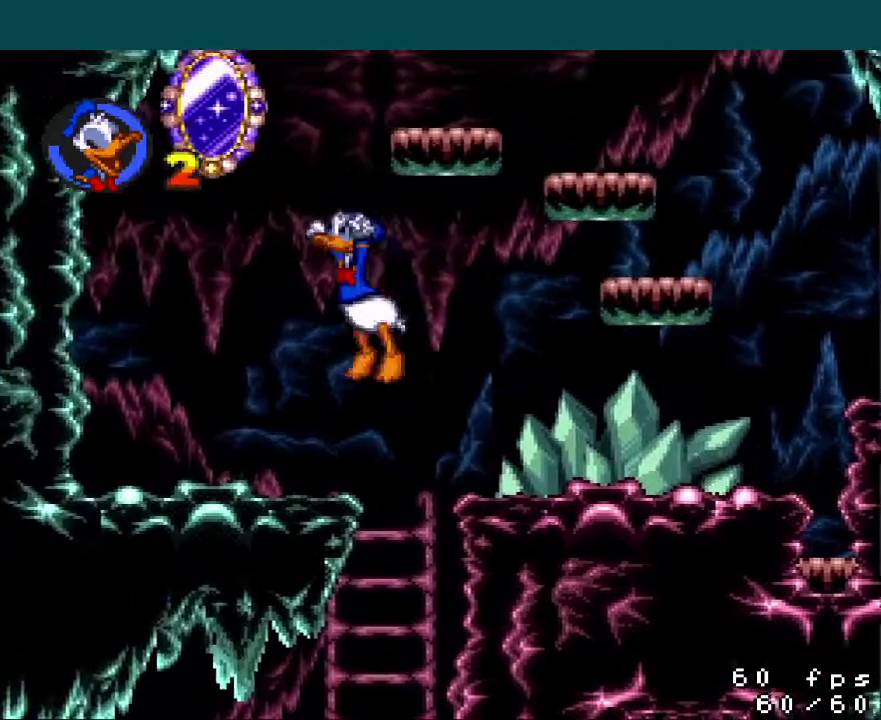
{"buttons": ["DPAD_LEFT"], "events": [[83, "DPAD_RIGHT", "down"], [184, "DPAD_RIGHT", "up"], [350, "DPAD_LEFT", "down"]]}
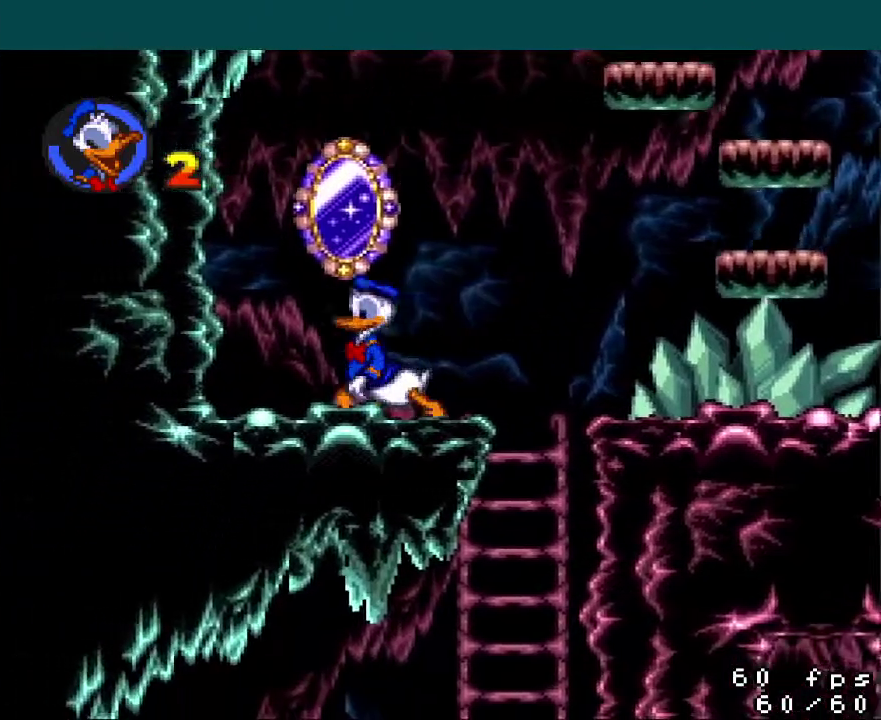
{"buttons": [], "events": [[16, "DPAD_LEFT", "up"]]}
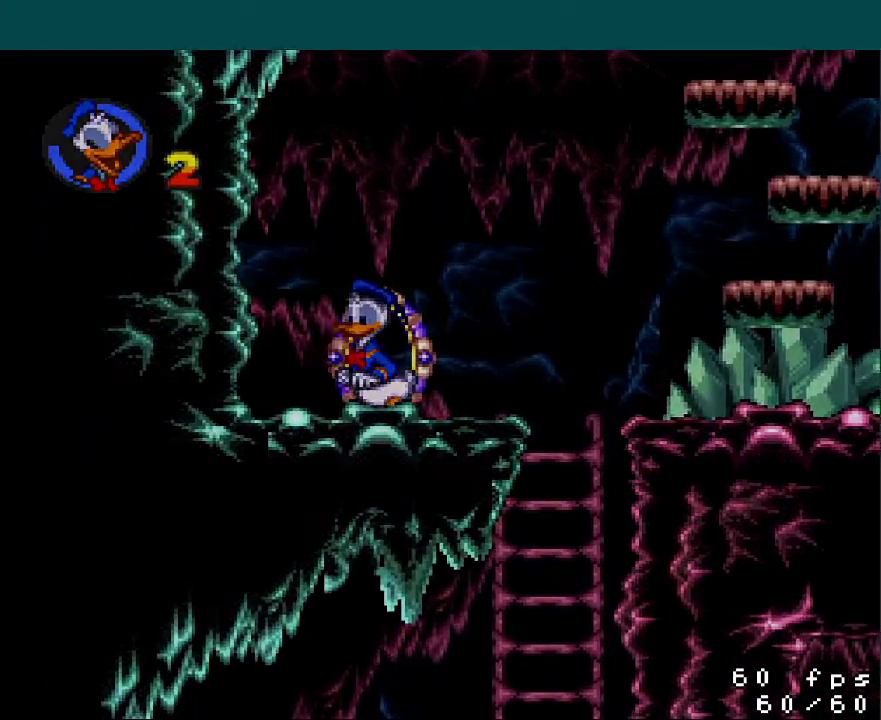
{"buttons": [], "events": []}
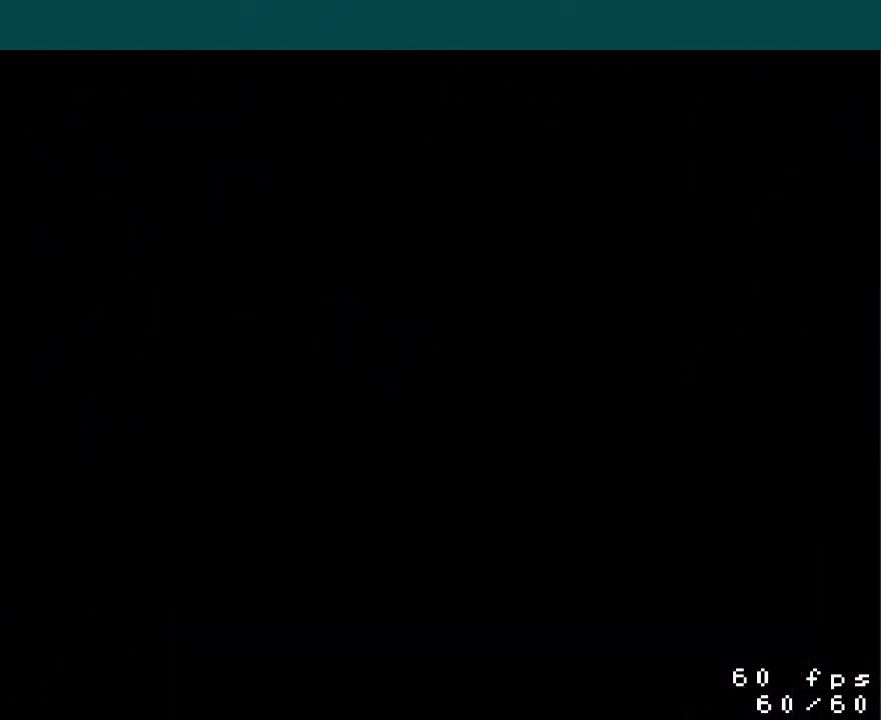
{"buttons": [], "events": []}
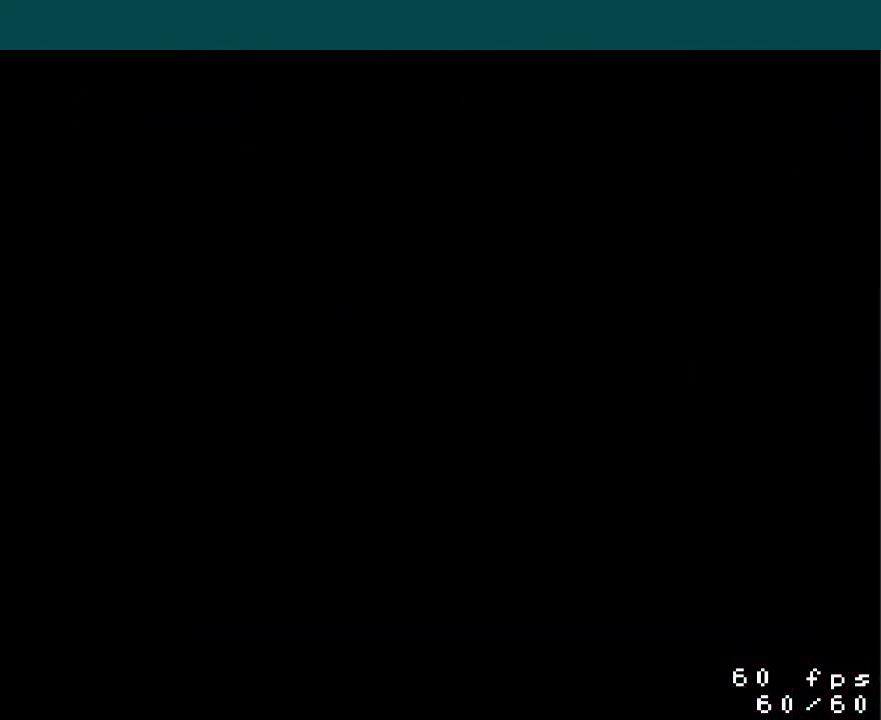
{"buttons": [], "events": []}
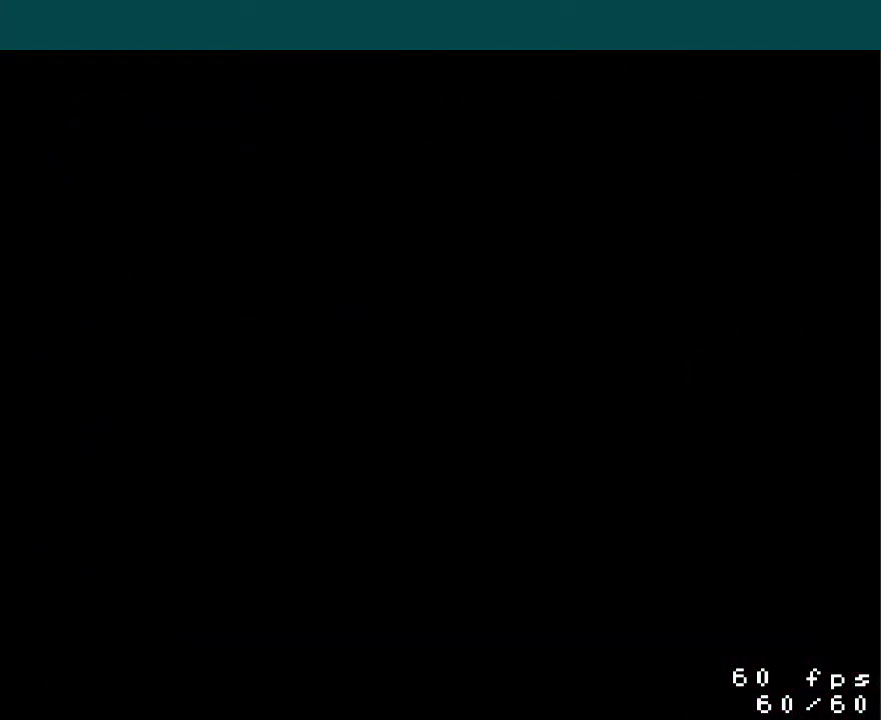
{"buttons": ["Y", "DPAD_RIGHT"], "events": [[167, "Y", "down"], [267, "DPAD_RIGHT", "down"]]}
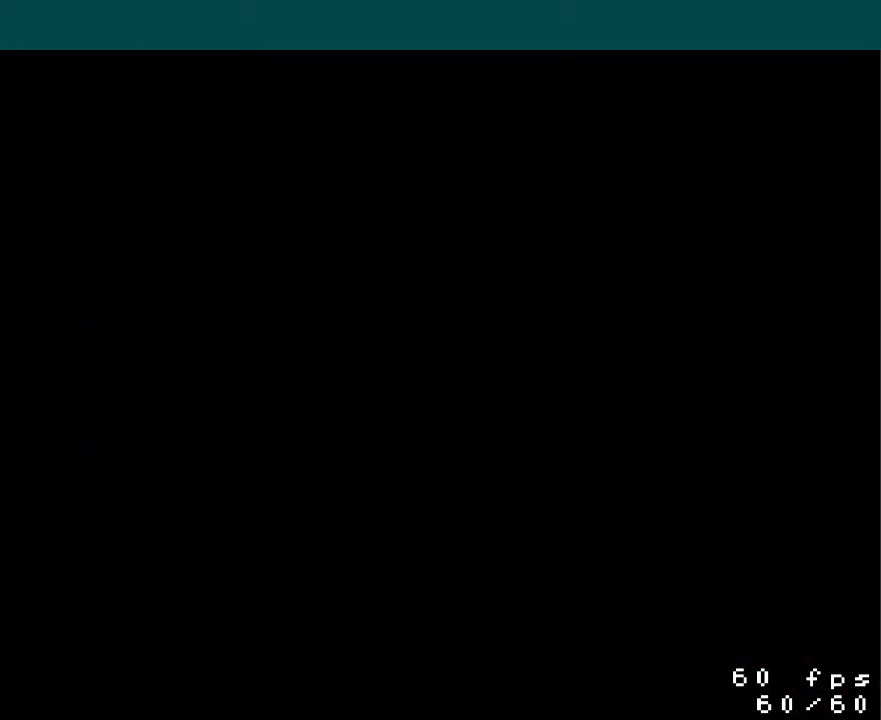
{"buttons": ["Y", "DPAD_RIGHT"], "events": []}
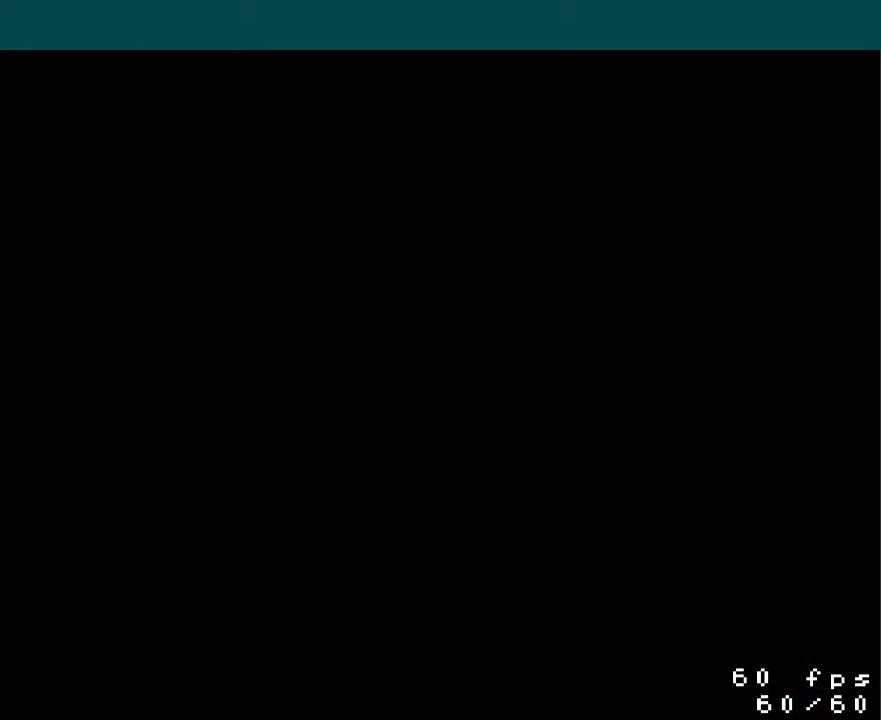
{"buttons": ["Y", "DPAD_RIGHT"], "events": []}
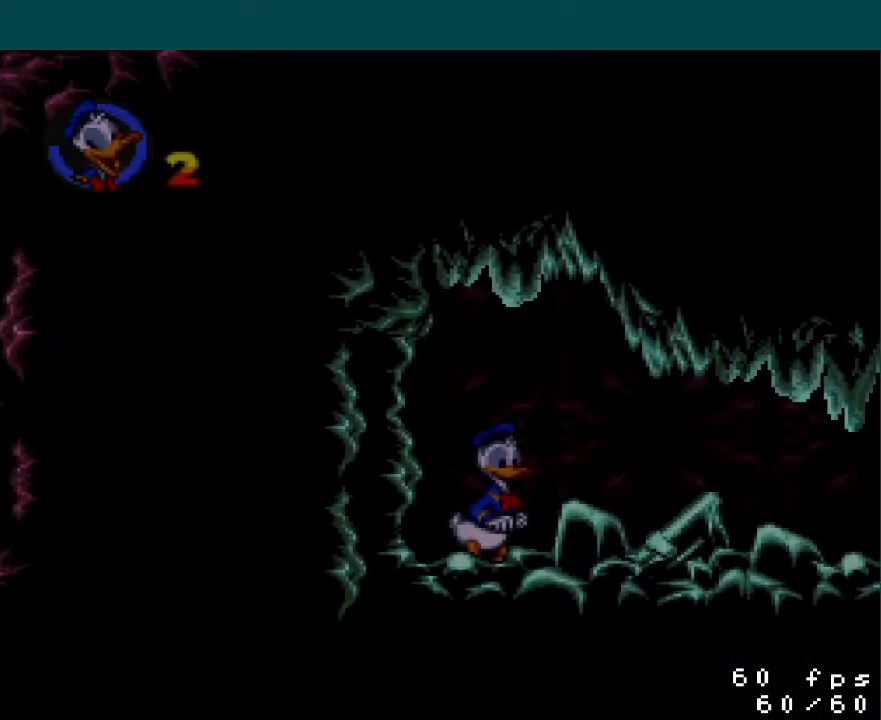
{"buttons": ["Y", "DPAD_RIGHT"], "events": []}
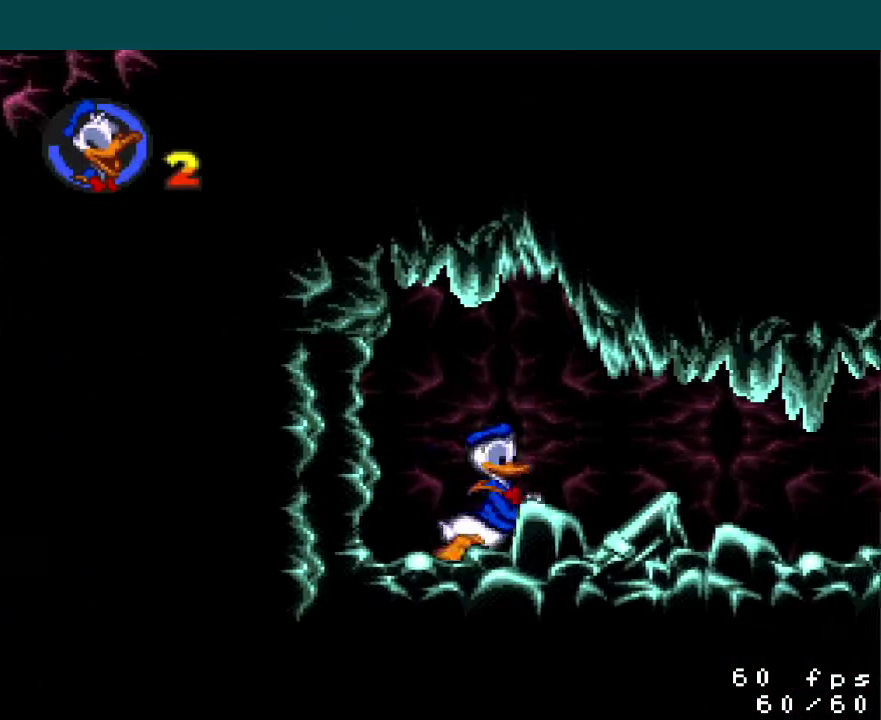
{"buttons": ["Y", "DPAD_RIGHT"], "events": []}
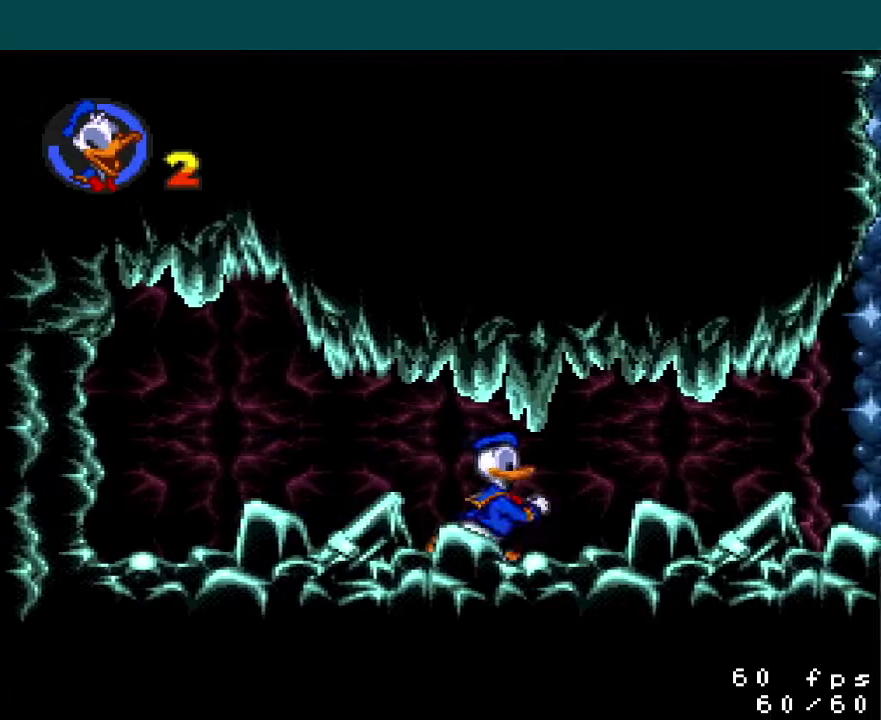
{"buttons": ["B", "Y", "DPAD_RIGHT"], "events": [[401, "B", "down"]]}
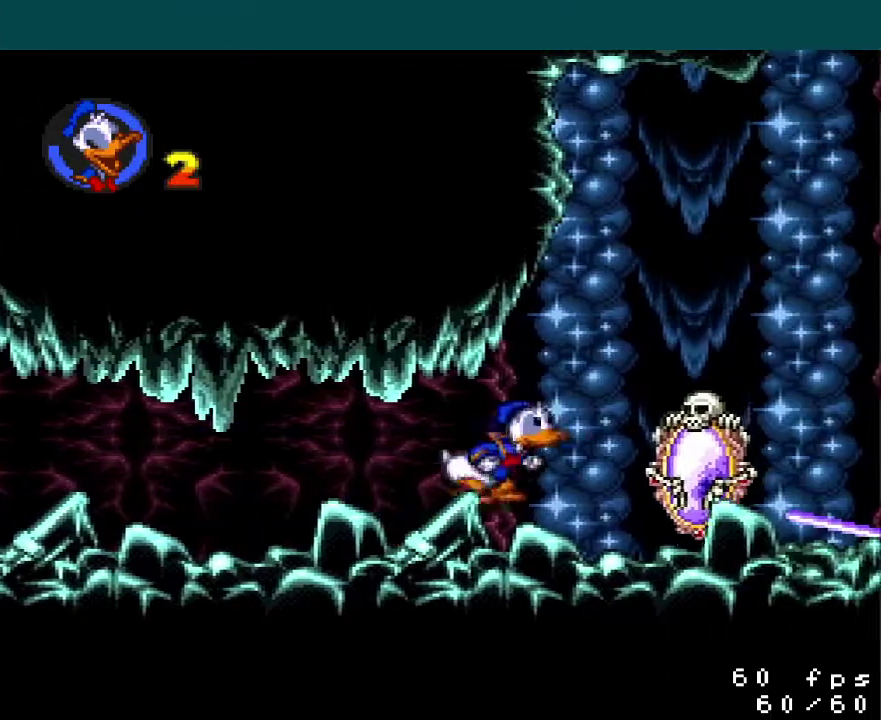
{"buttons": [], "events": [[133, "B", "up"], [250, "DPAD_RIGHT", "up"], [317, "DPAD_LEFT", "down"], [434, "Y", "up"], [484, "DPAD_LEFT", "up"]]}
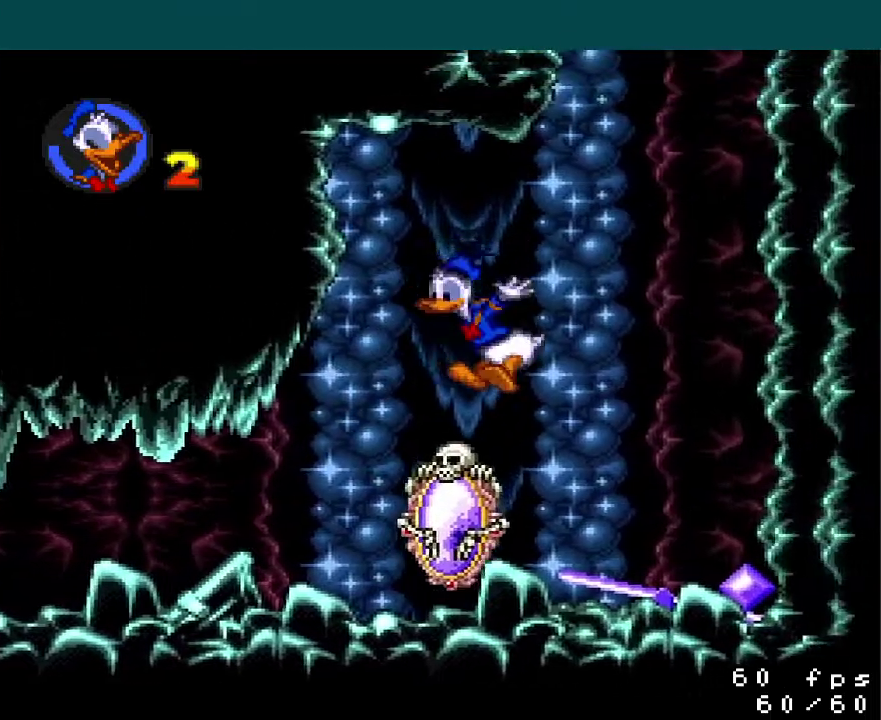
{"buttons": [], "events": [[201, "DPAD_RIGHT", "down"], [367, "DPAD_RIGHT", "up"]]}
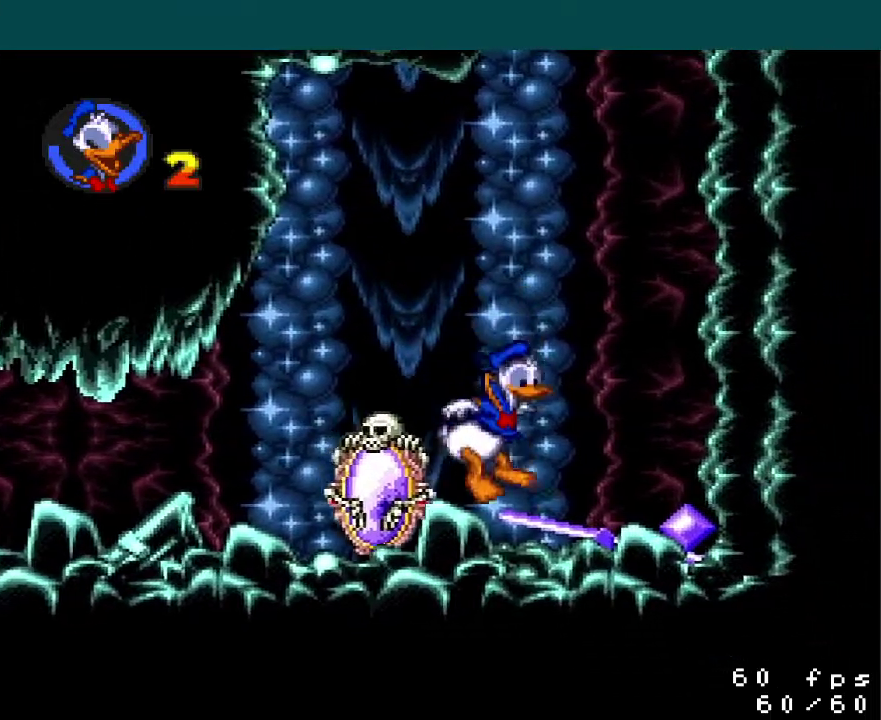
{"buttons": [], "events": []}
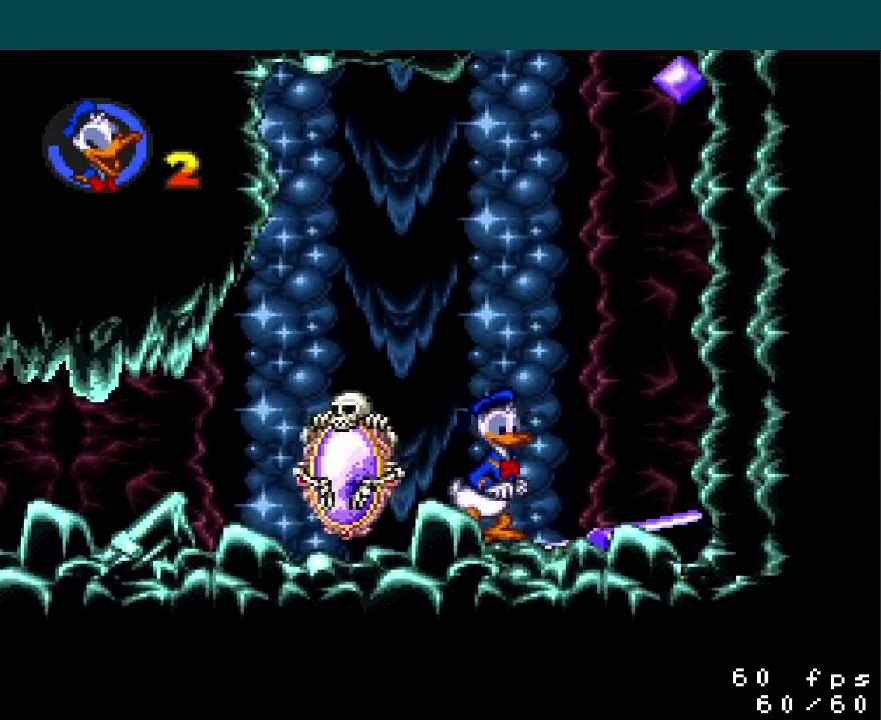
{"buttons": [], "events": []}
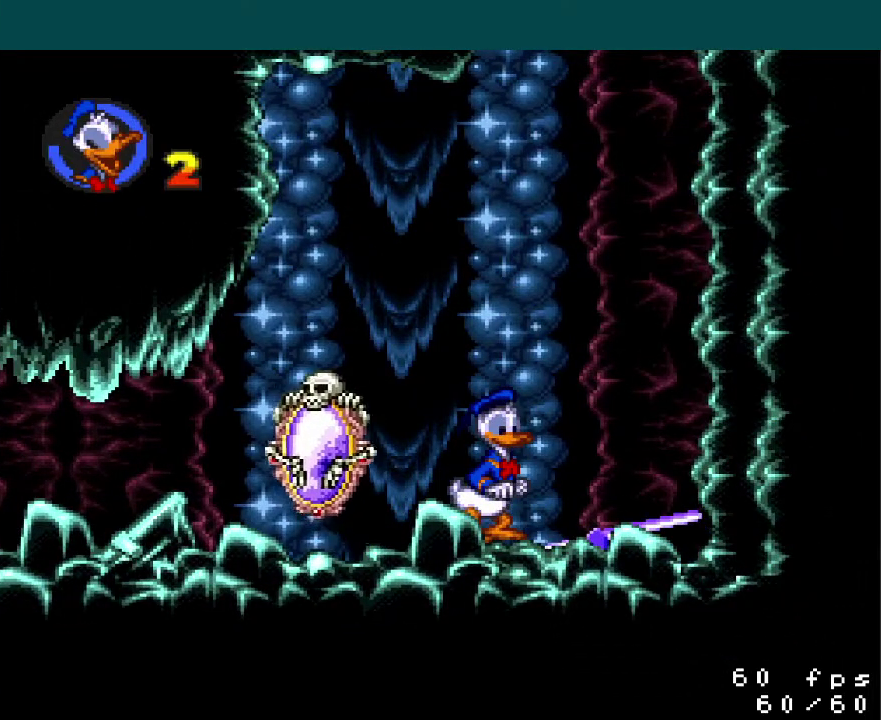
{"buttons": [], "events": []}
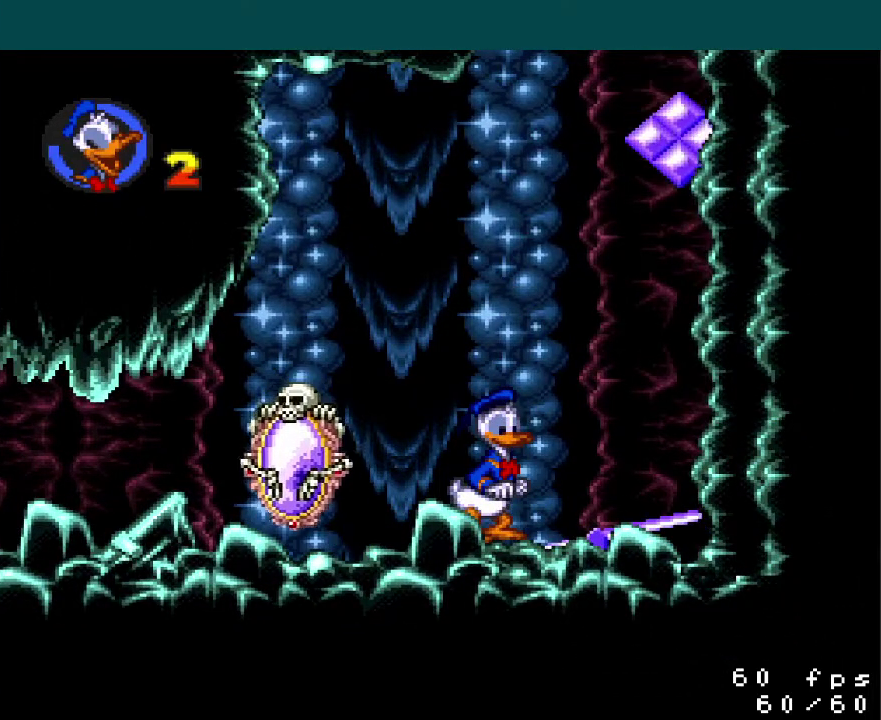
{"buttons": [], "events": []}
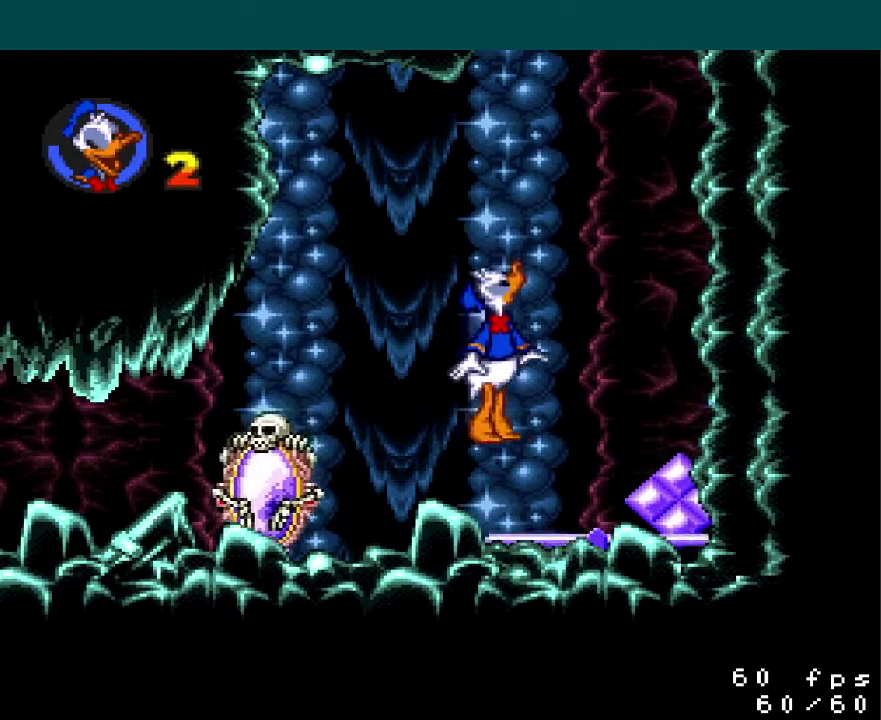
{"buttons": ["DPAD_LEFT"], "events": [[500, "DPAD_LEFT", "down"]]}
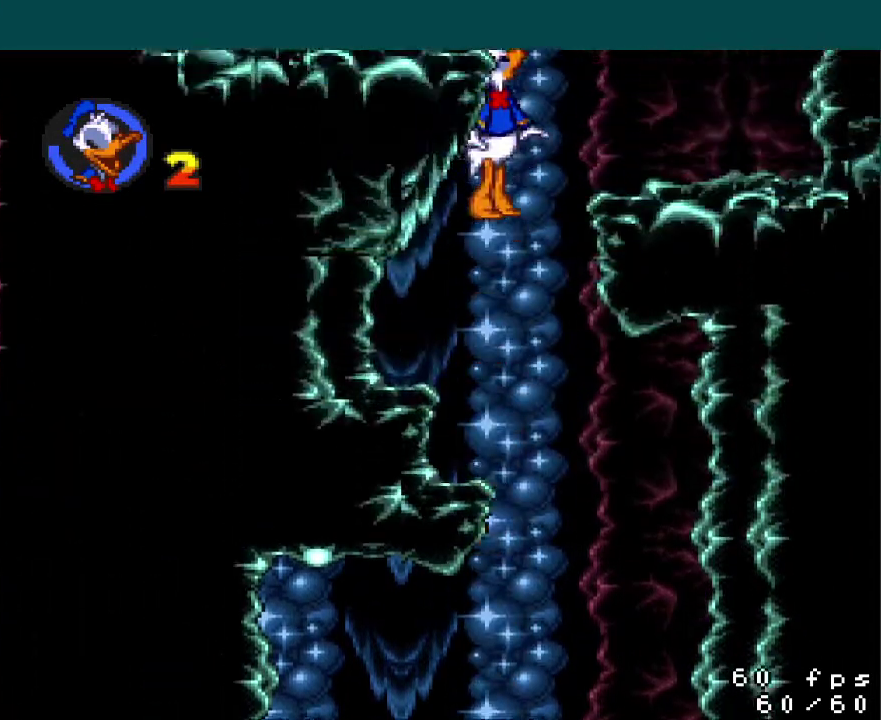
{"buttons": [], "events": [[301, "DPAD_LEFT", "up"]]}
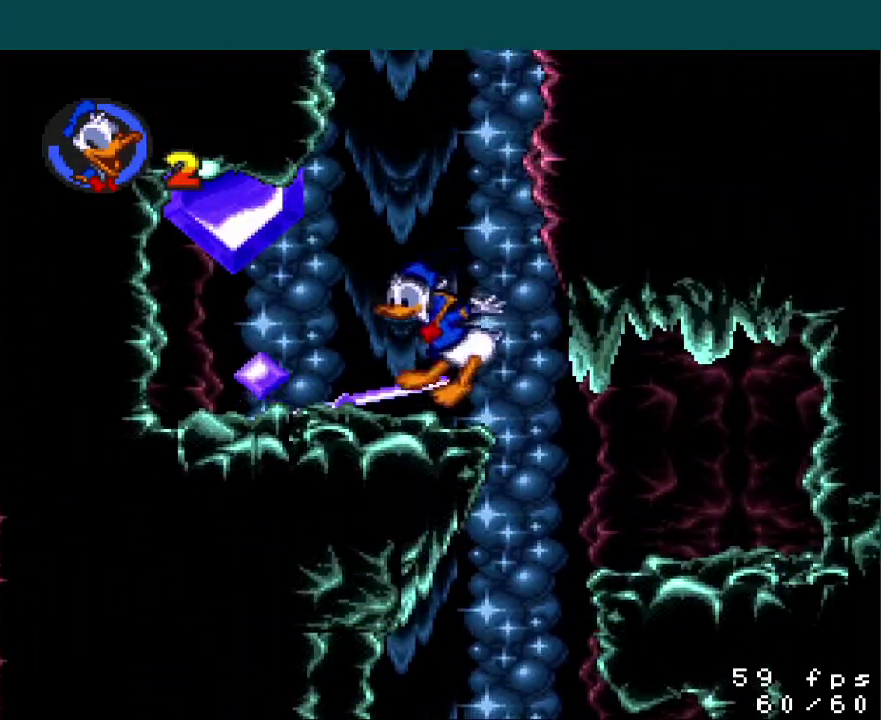
{"buttons": [], "events": []}
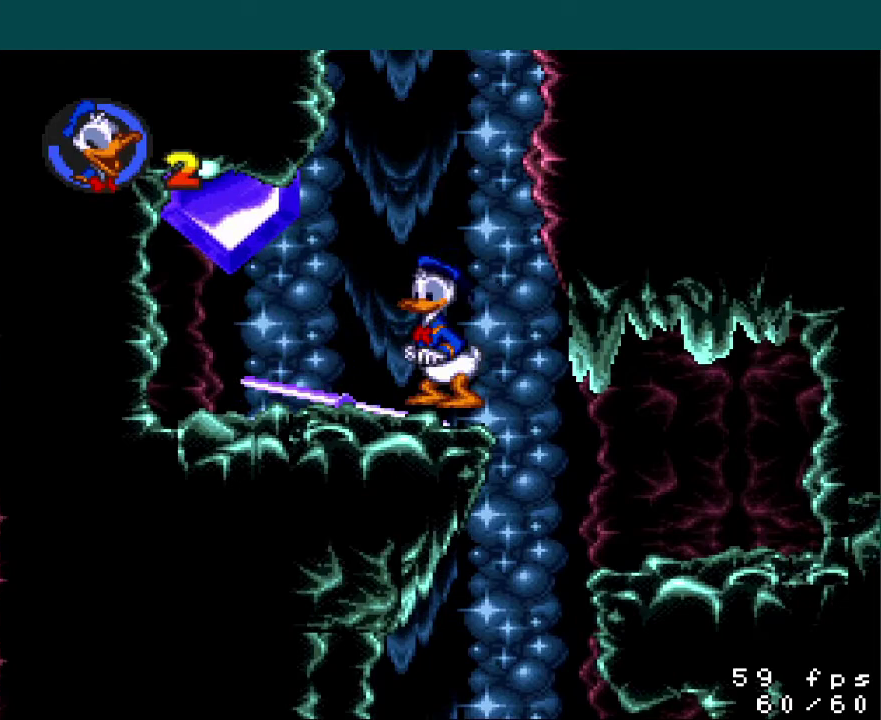
{"buttons": [], "events": []}
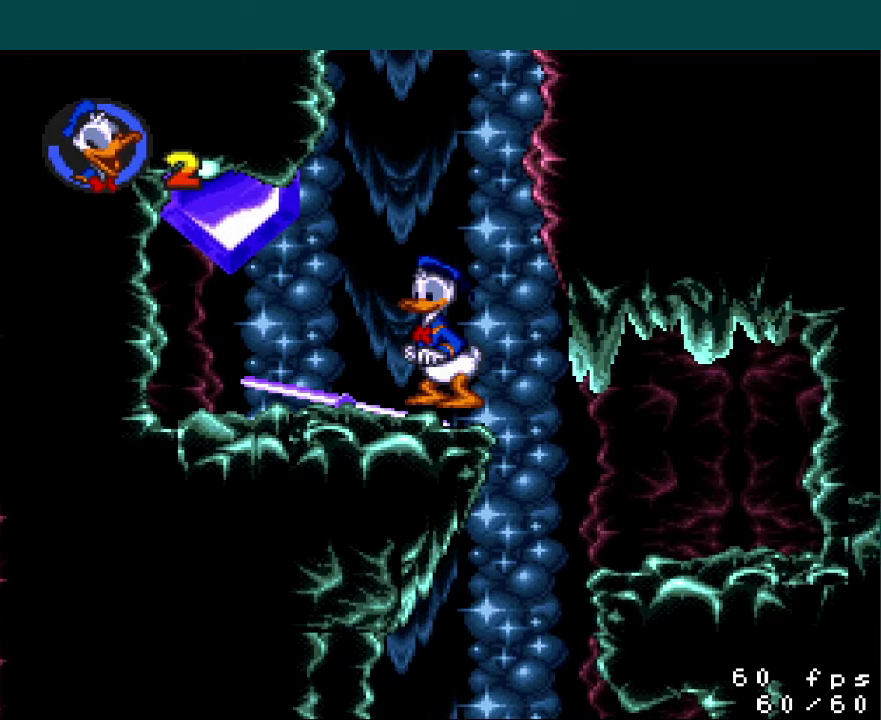
{"buttons": [], "events": []}
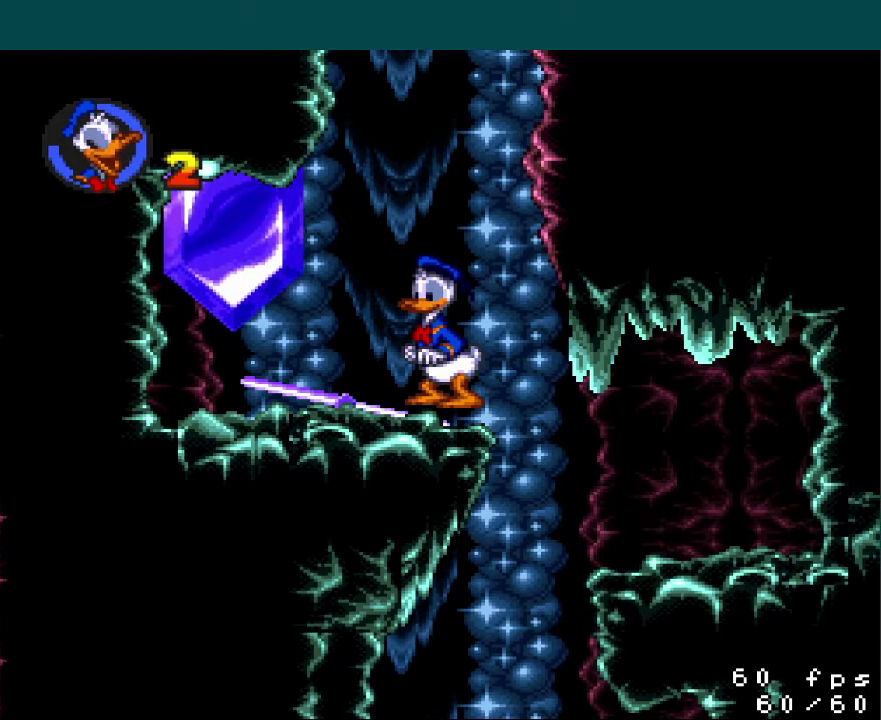
{"buttons": [], "events": []}
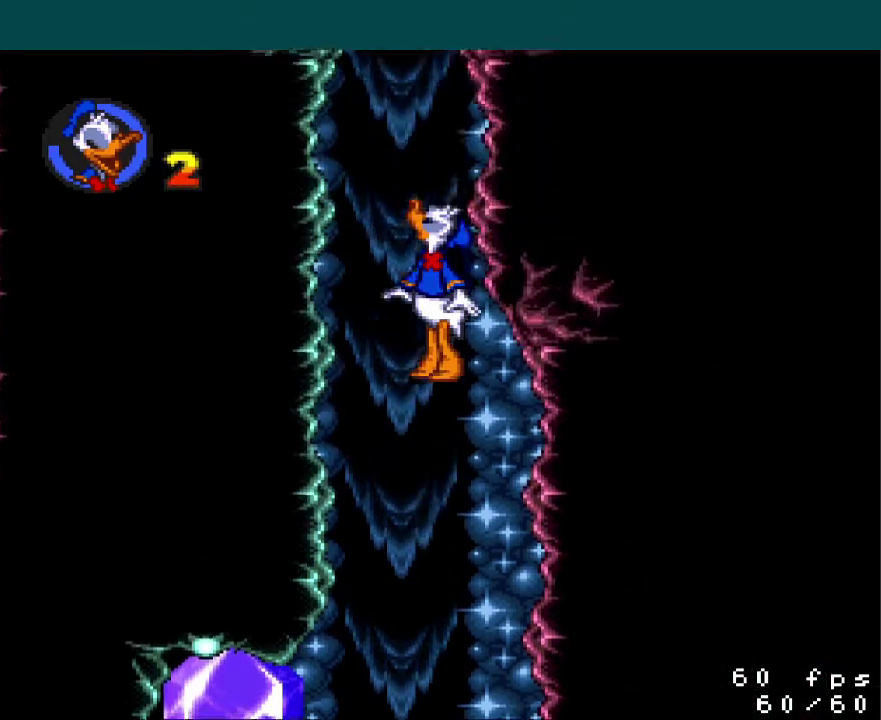
{"buttons": ["DPAD_RIGHT"], "events": [[233, "DPAD_RIGHT", "down"]]}
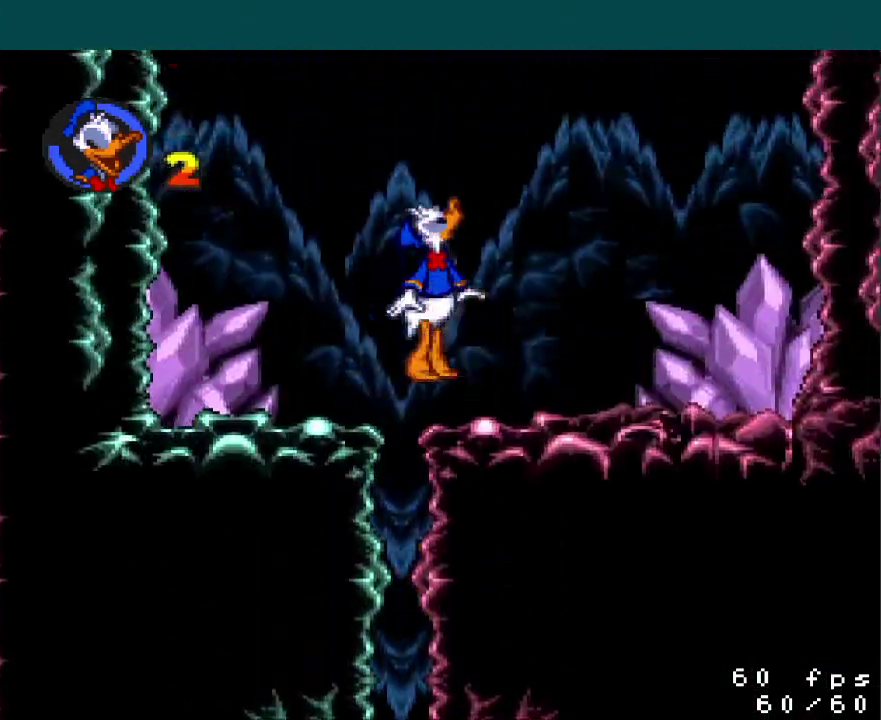
{"buttons": ["DPAD_RIGHT"], "events": []}
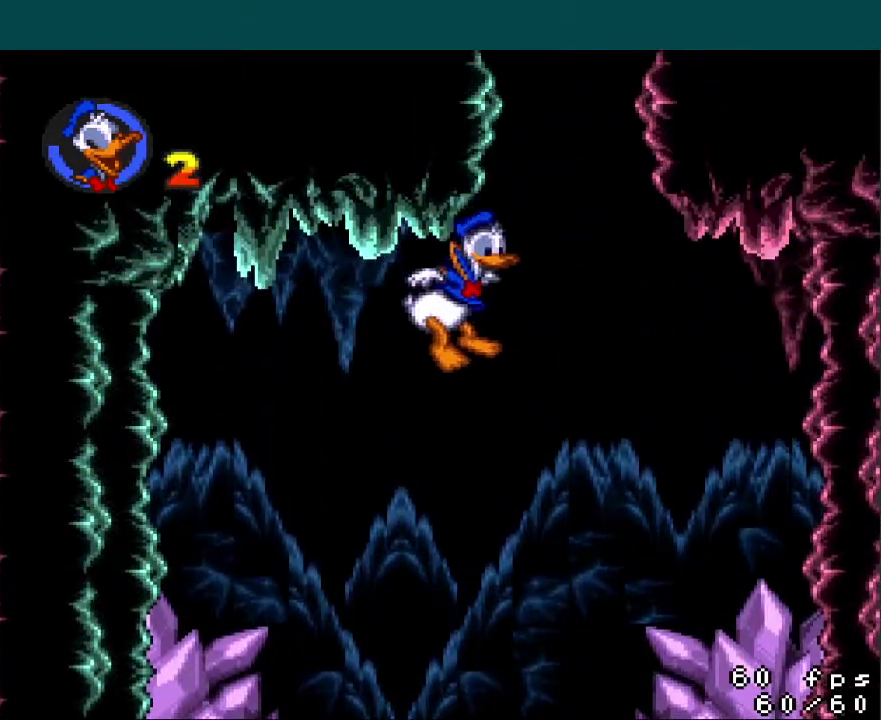
{"buttons": [], "events": [[67, "DPAD_RIGHT", "up"]]}